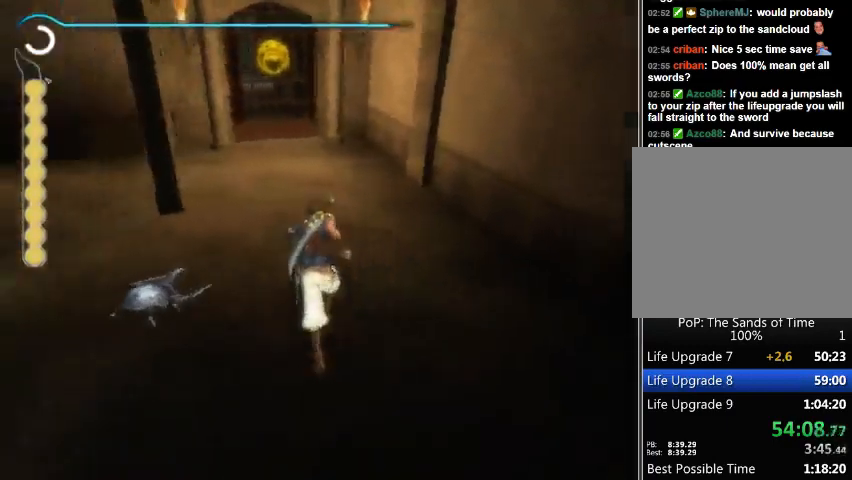
Gameplay with a controller (Xbox layout); each line is a JSON object with the inputs held at the frame after it. "events" lists button and stick changes between this image and that frame as [ms after this image, input, new state], when the widget could be followed in between. Not read: L2 L3 R2 R3.
{"buttons": [], "left_stick": "up", "right_stick": "left", "events": []}
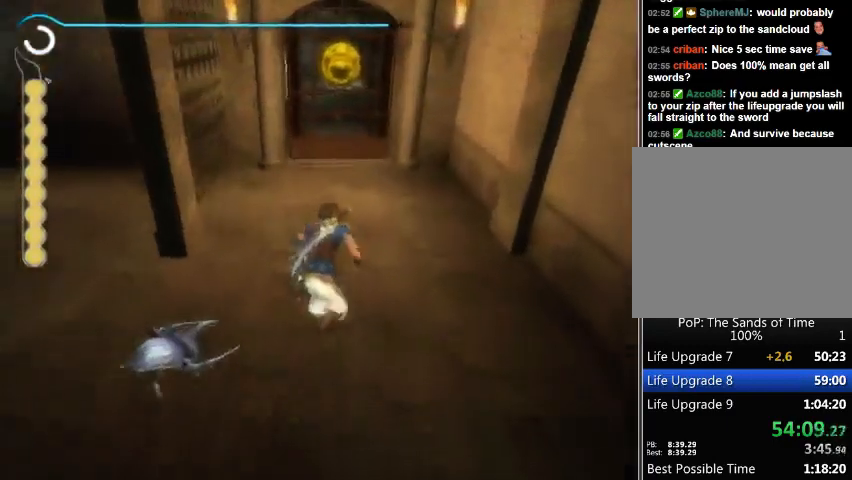
{"buttons": [], "left_stick": "up", "right_stick": "center", "events": [[67, "right_stick", "center"]]}
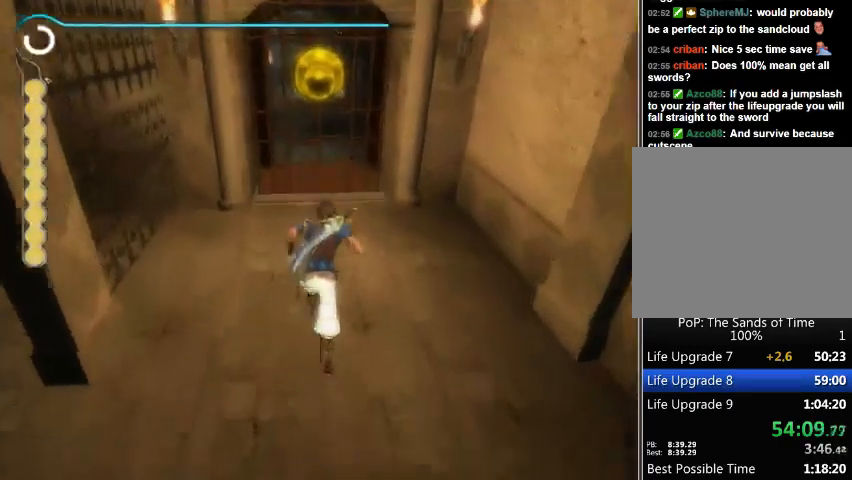
{"buttons": [], "left_stick": "center", "right_stick": "center", "events": [[500, "left_stick", "center"]]}
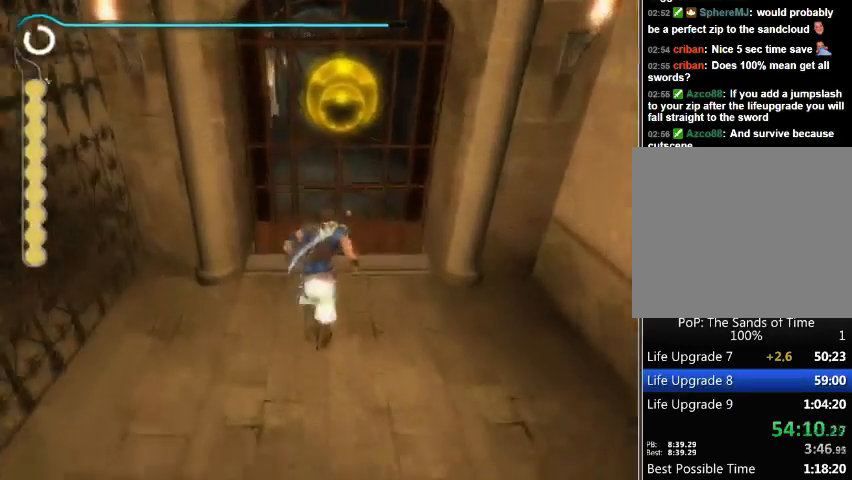
{"buttons": [], "left_stick": "center", "right_stick": "center", "events": []}
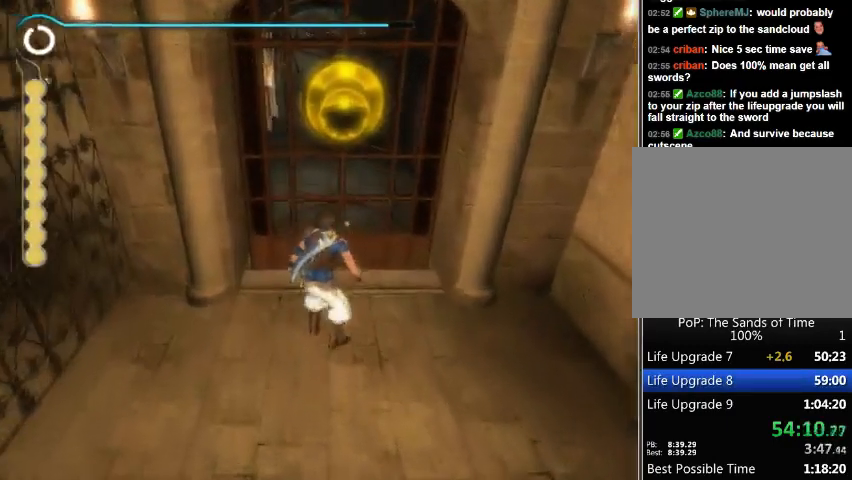
{"buttons": [], "left_stick": "center", "right_stick": "center", "events": []}
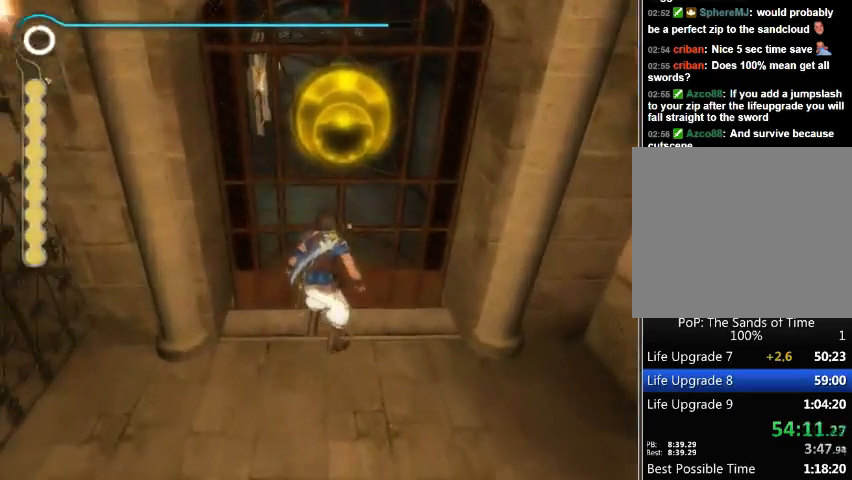
{"buttons": [], "left_stick": "center", "right_stick": "center", "events": []}
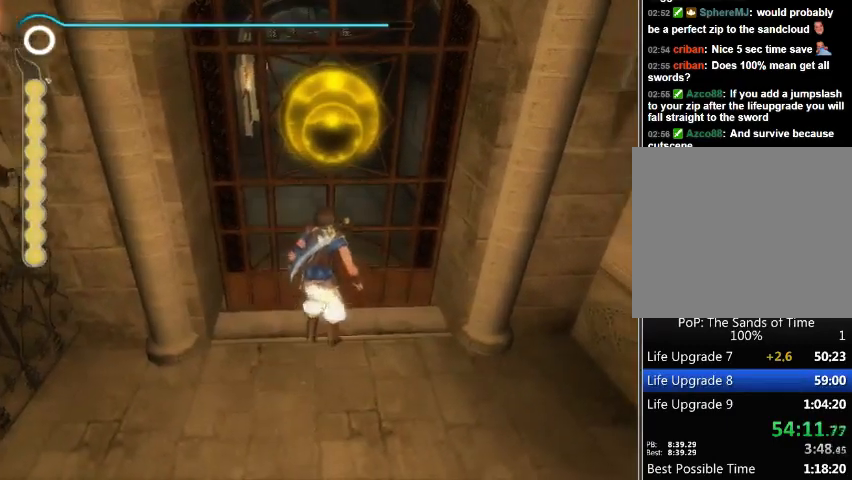
{"buttons": [], "left_stick": "center", "right_stick": "center", "events": []}
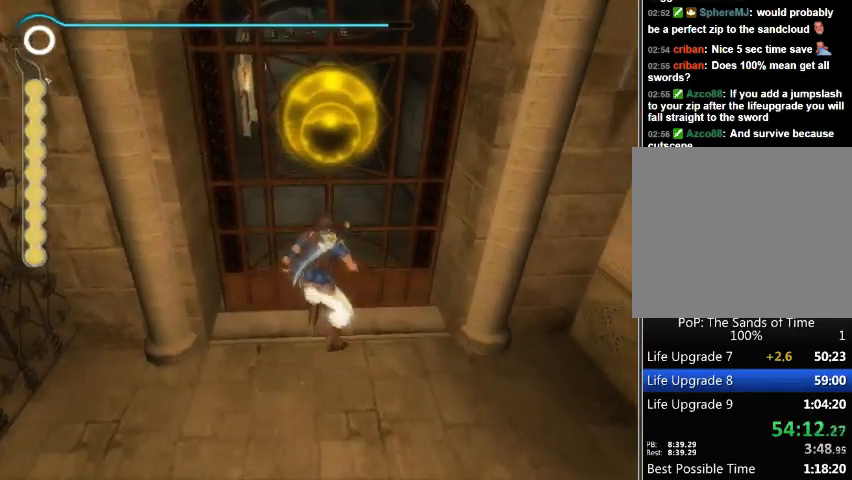
{"buttons": [], "left_stick": "center", "right_stick": "center", "events": [[33, "left_stick", "left"], [167, "left_stick", "center"]]}
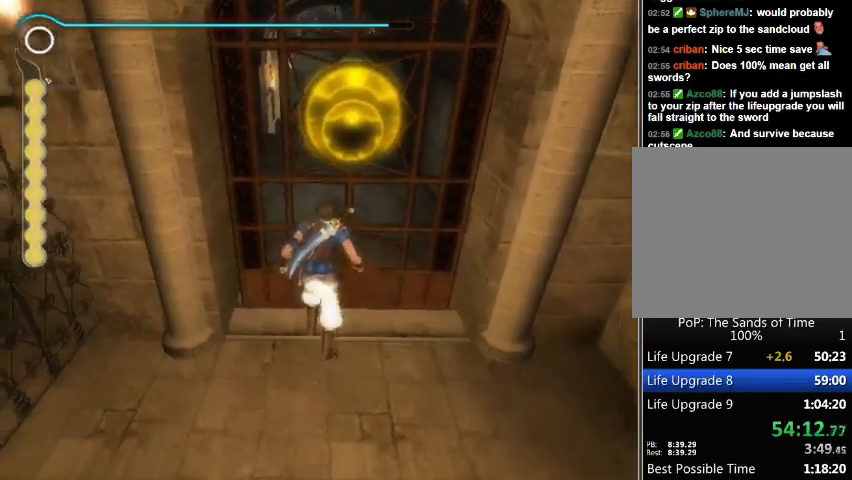
{"buttons": [], "left_stick": "center", "right_stick": "center", "events": []}
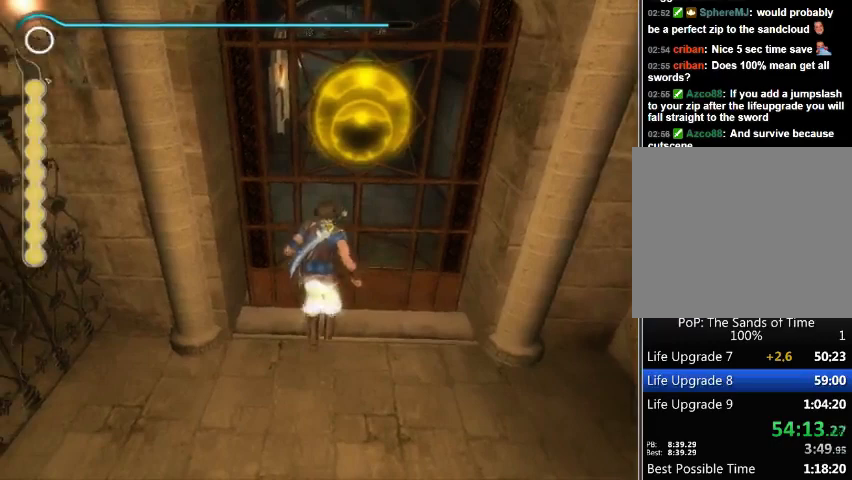
{"buttons": [], "left_stick": "center", "right_stick": "center", "events": []}
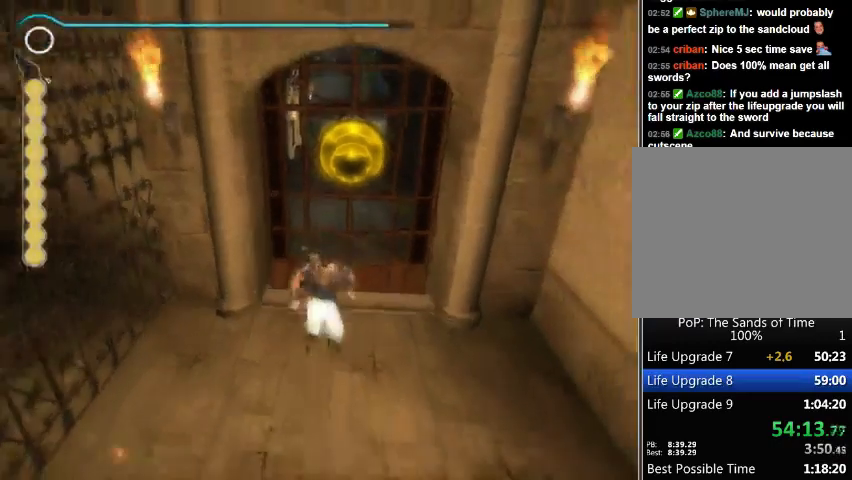
{"buttons": [], "left_stick": "center", "right_stick": "center", "events": []}
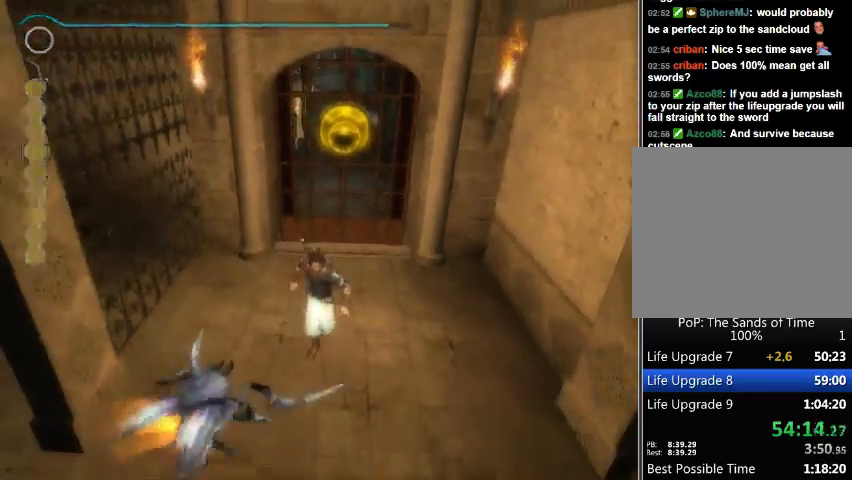
{"buttons": [], "left_stick": "up-left", "right_stick": "center", "events": [[233, "left_stick", "up-left"]]}
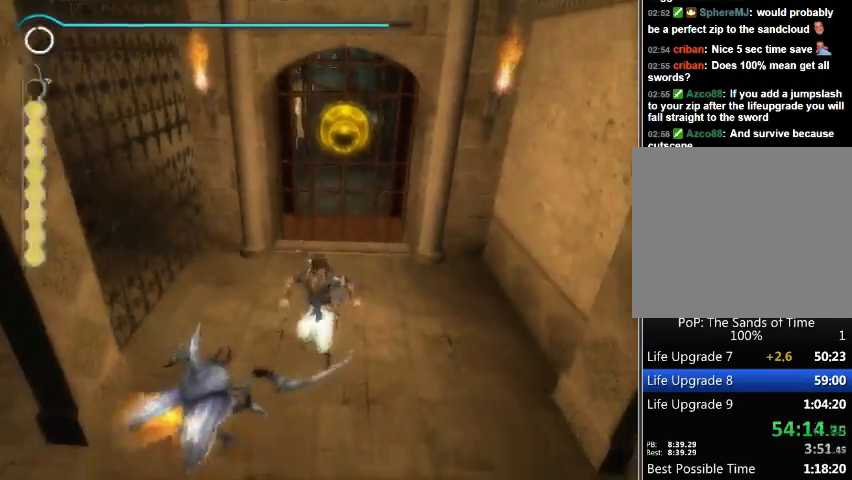
{"buttons": [], "left_stick": "up-left", "right_stick": "center", "events": []}
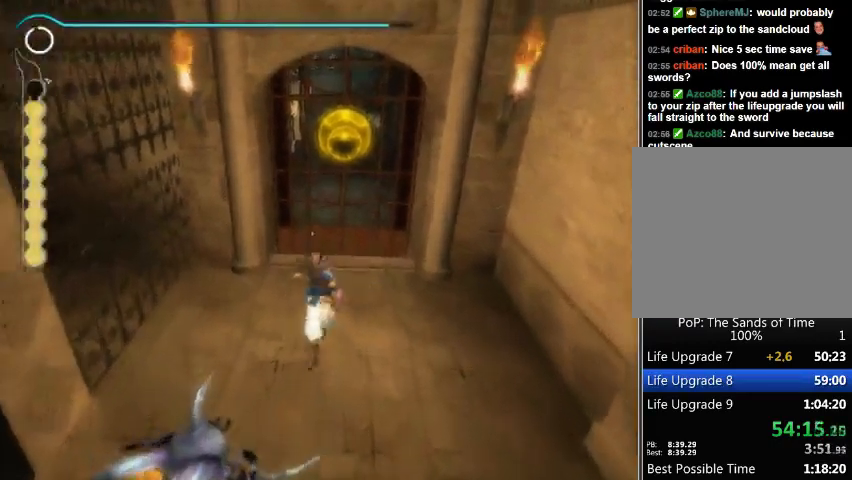
{"buttons": [], "left_stick": "up-left", "right_stick": "center", "events": []}
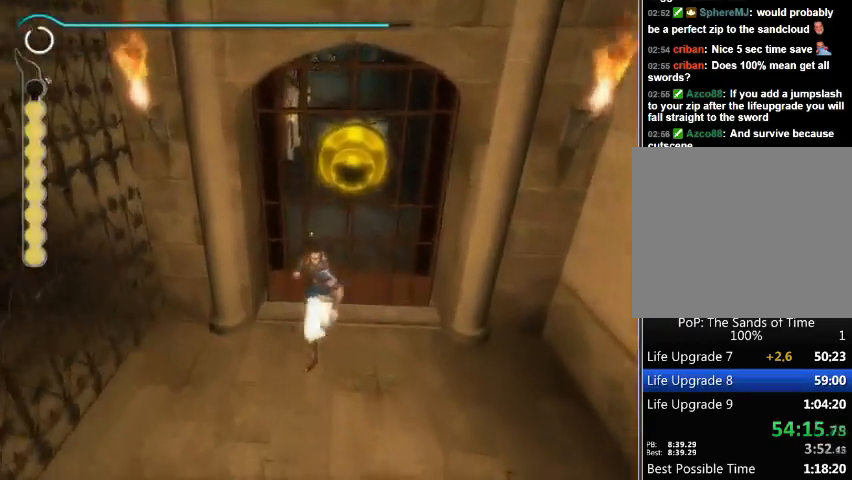
{"buttons": [], "left_stick": "up-left", "right_stick": "center", "events": []}
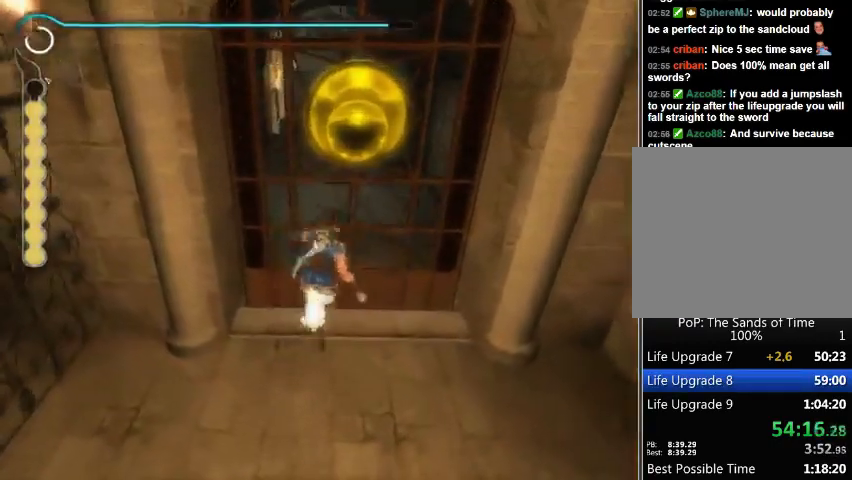
{"buttons": [], "left_stick": "center", "right_stick": "center", "events": [[133, "left_stick", "center"]]}
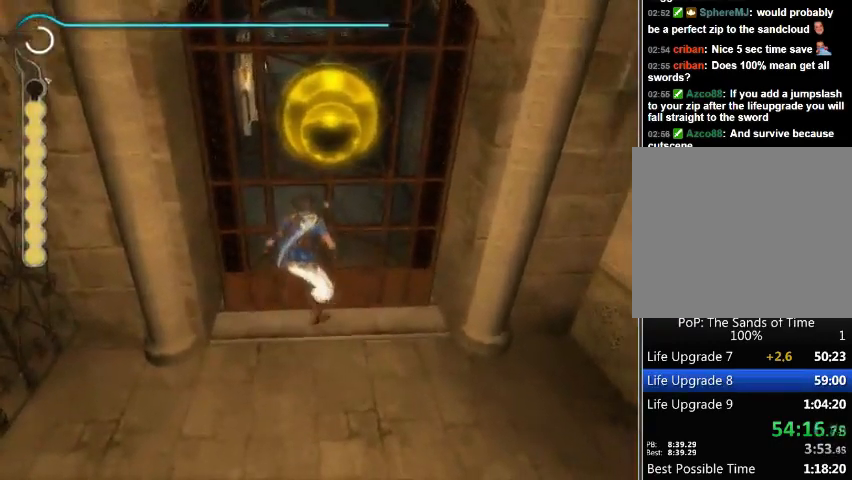
{"buttons": [], "left_stick": "center", "right_stick": "center", "events": []}
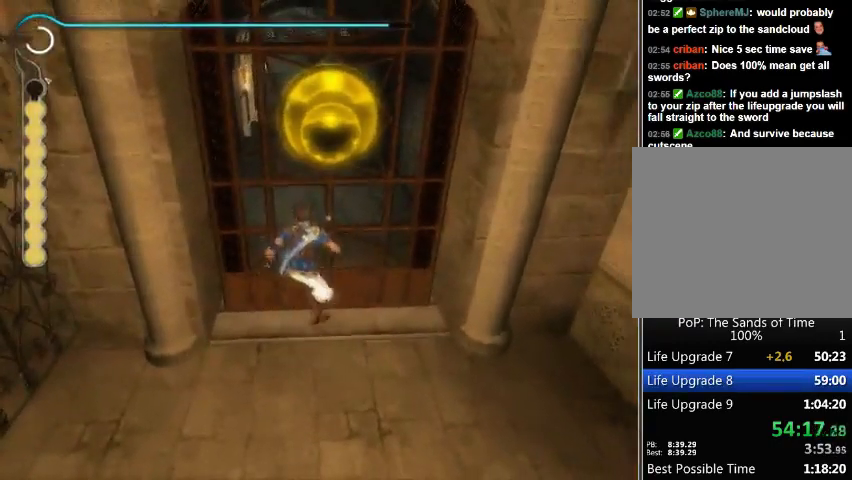
{"buttons": [], "left_stick": "center", "right_stick": "center", "events": []}
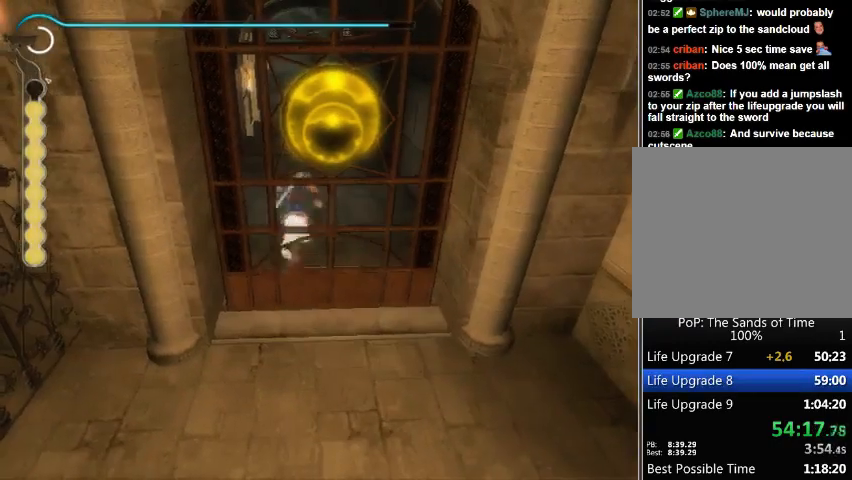
{"buttons": [], "left_stick": "center", "right_stick": "center", "events": []}
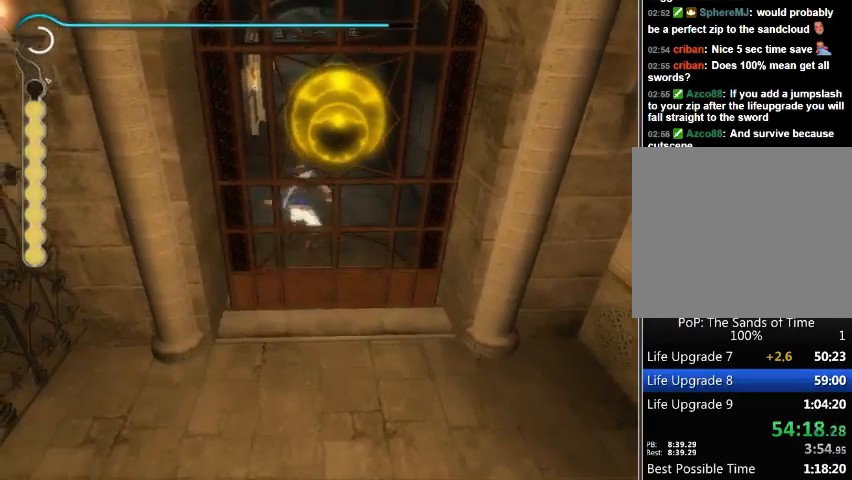
{"buttons": [], "left_stick": "up", "right_stick": "center", "events": [[300, "left_stick", "up"]]}
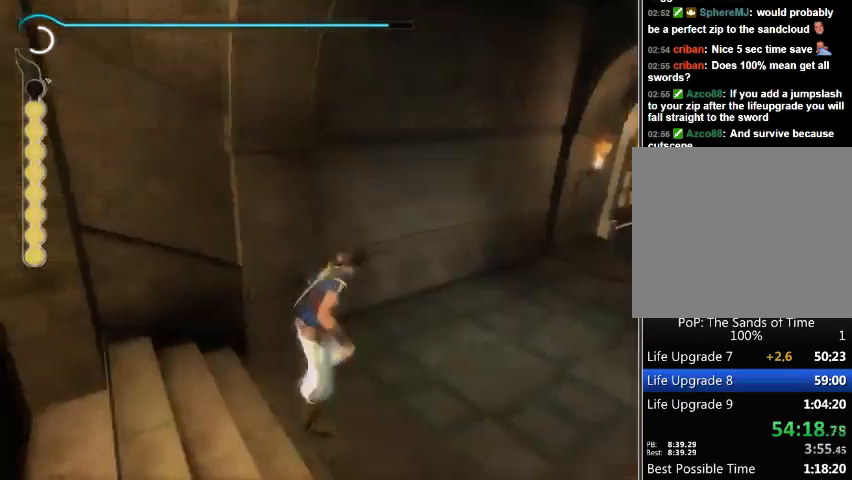
{"buttons": [], "left_stick": "up-right", "right_stick": "center", "events": [[367, "left_stick", "up-right"]]}
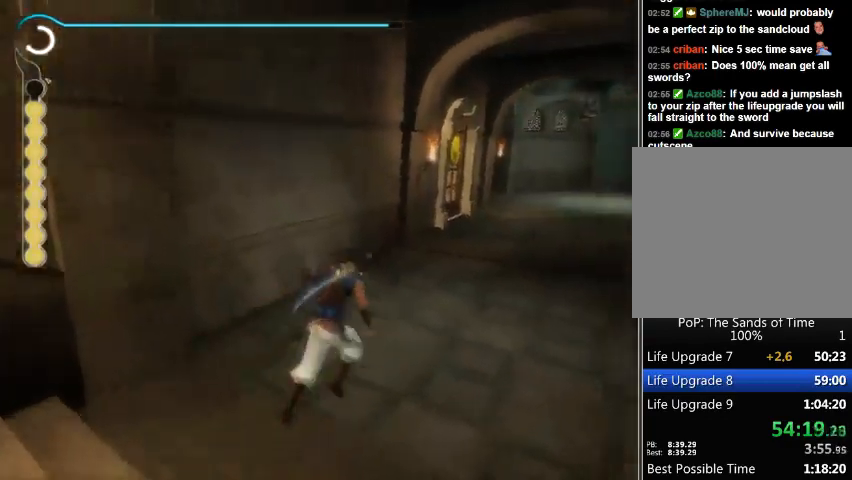
{"buttons": [], "left_stick": "up-right", "right_stick": "center", "events": []}
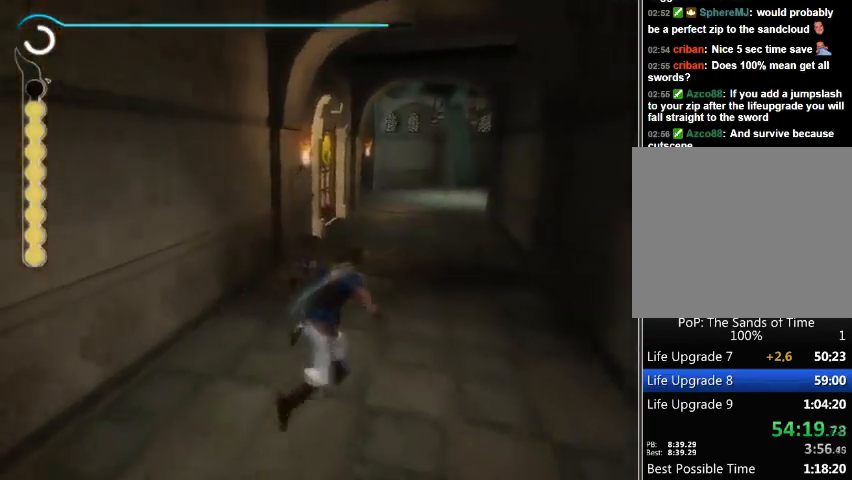
{"buttons": [], "left_stick": "up", "right_stick": "center", "events": [[300, "left_stick", "up"]]}
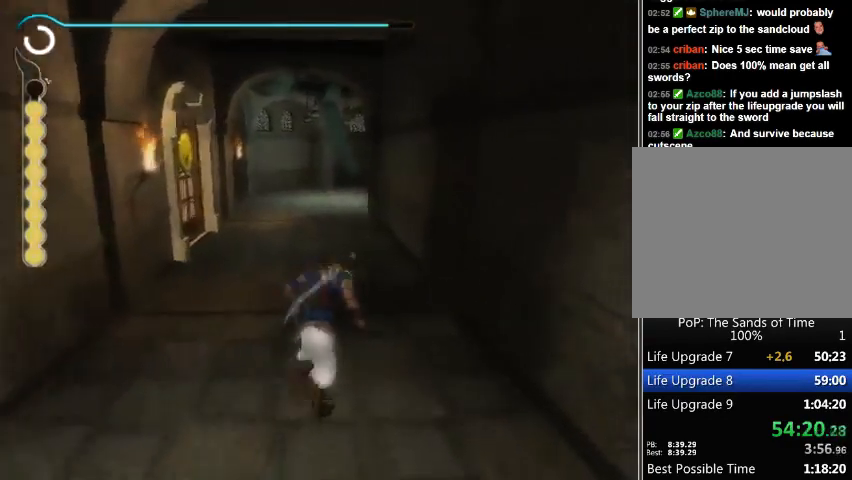
{"buttons": [], "left_stick": "up", "right_stick": "center", "events": []}
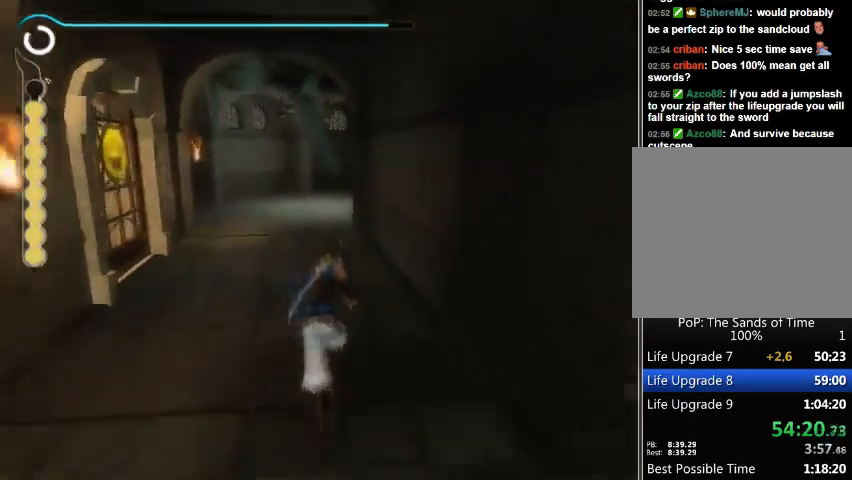
{"buttons": [], "left_stick": "up", "right_stick": "center", "events": []}
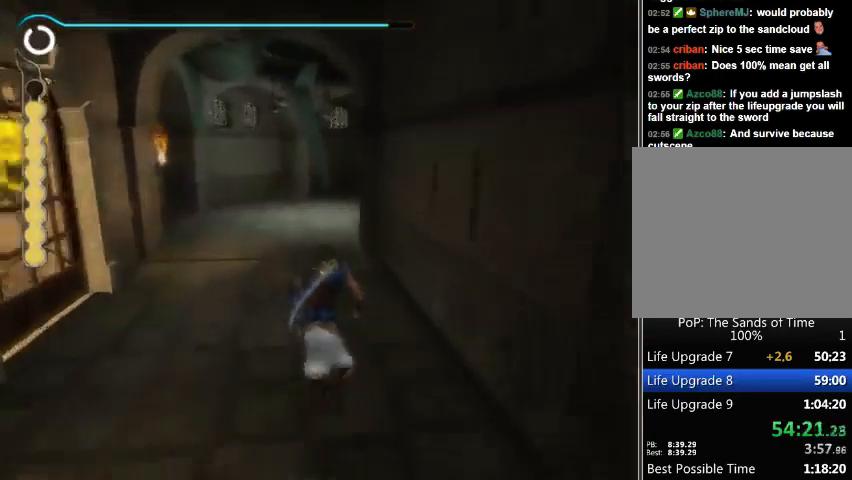
{"buttons": [], "left_stick": "up", "right_stick": "center", "events": []}
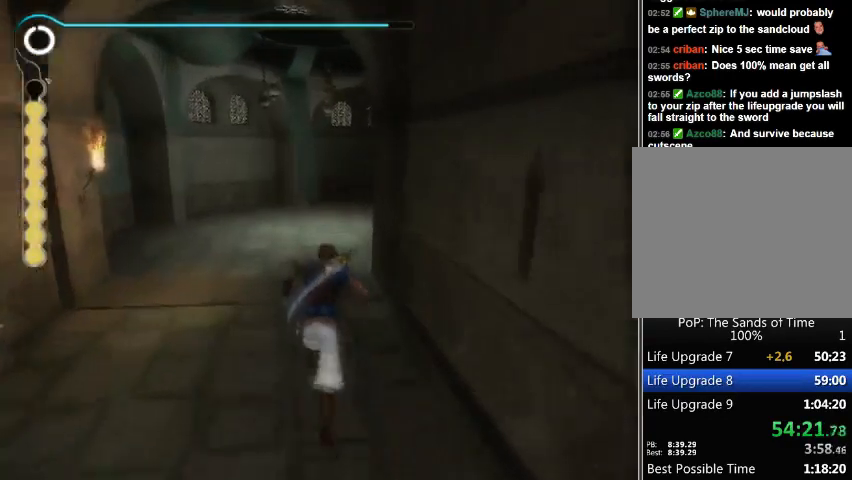
{"buttons": [], "left_stick": "up", "right_stick": "down-right", "events": [[233, "right_stick", "down-right"]]}
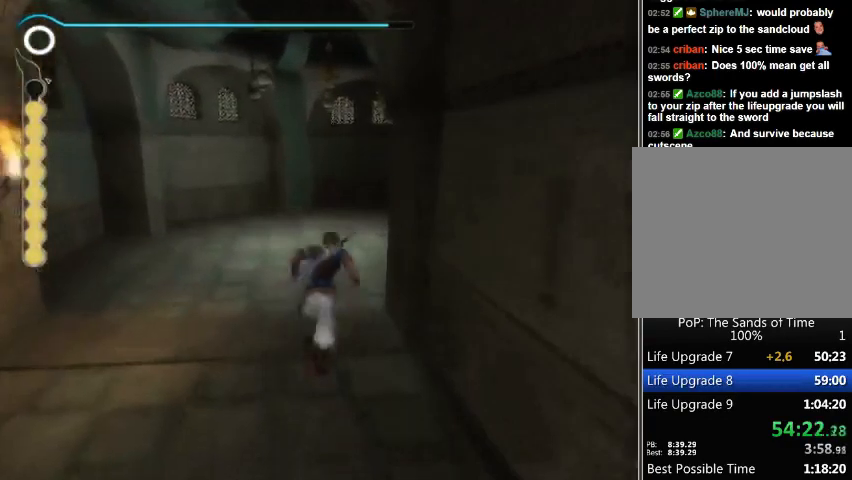
{"buttons": [], "left_stick": "up", "right_stick": "down-right", "events": []}
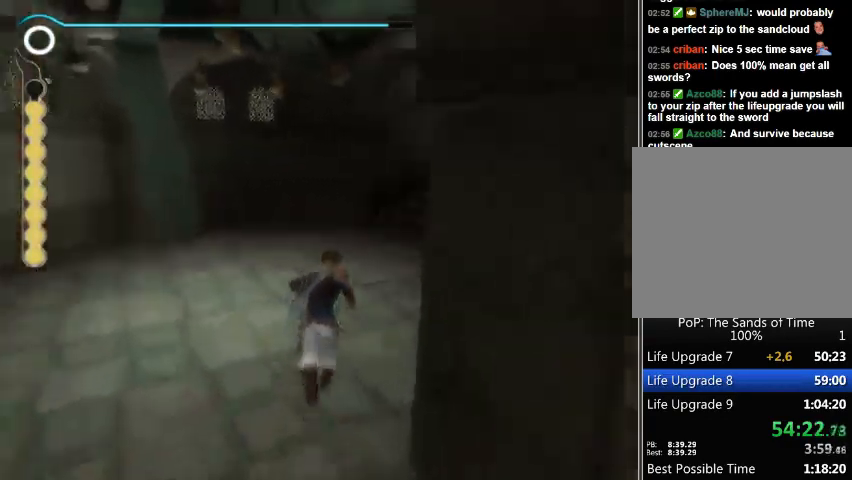
{"buttons": [], "left_stick": "up", "right_stick": "down-right", "events": []}